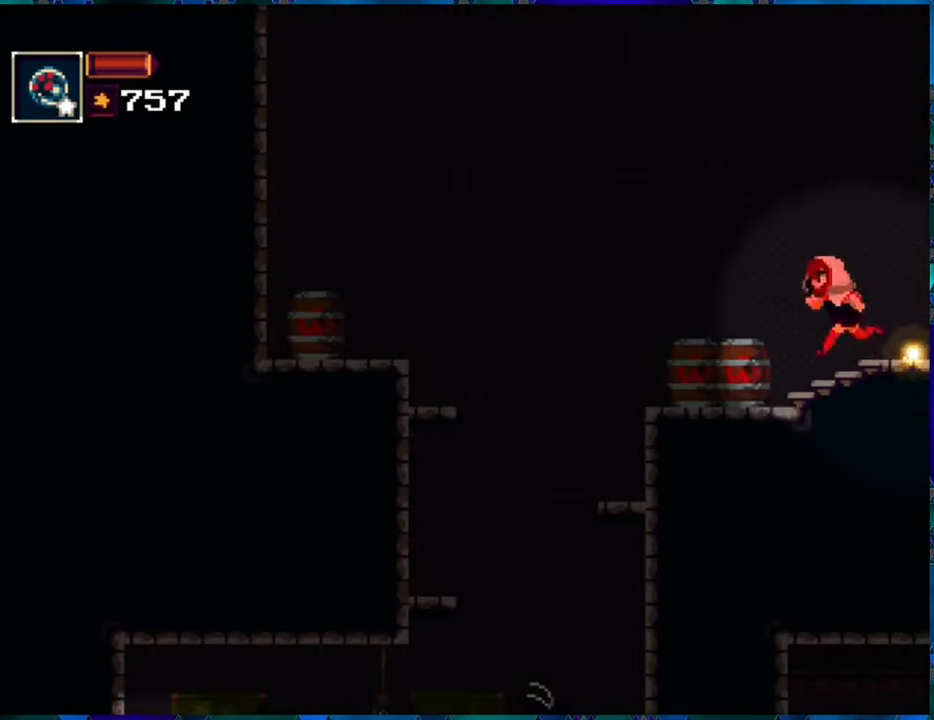
Gameplay with a controller (Nintendo layout); each line is a JSON object with the inputs held at the frame after it. "events" lists button and stick changes between this image and that frame as [ms after this image, input, new state], when the widget could be followed in between. Not read: L3 R3.
{"buttons": ["R1", "DPAD_LEFT"], "left_stick": "center", "right_stick": "center", "events": [[16, "B", "down"], [266, "B", "up"]]}
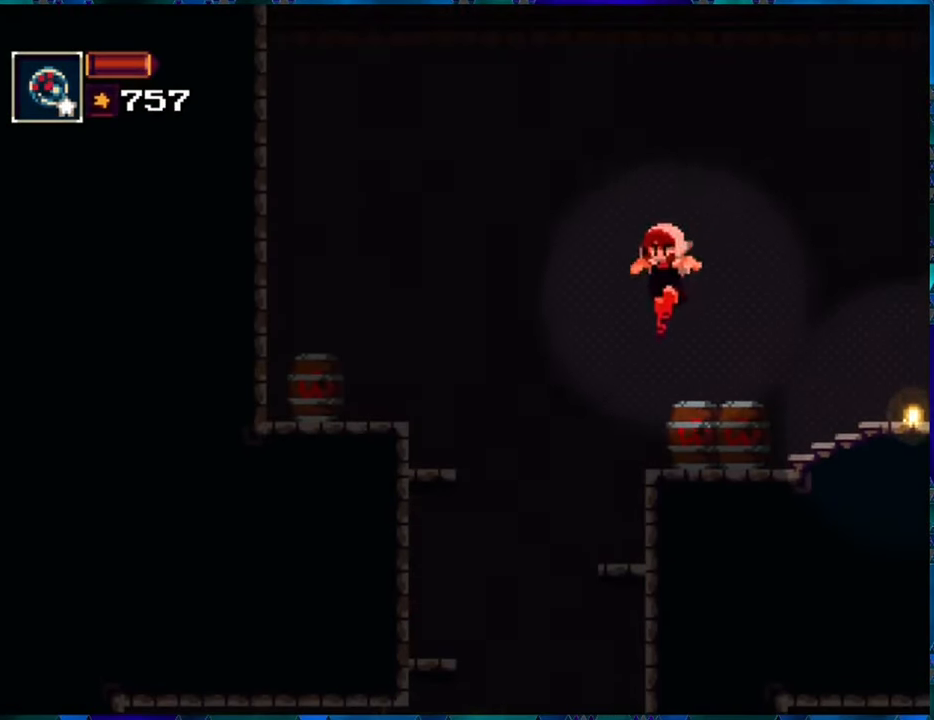
{"buttons": ["R1", "DPAD_LEFT"], "left_stick": "center", "right_stick": "center", "events": []}
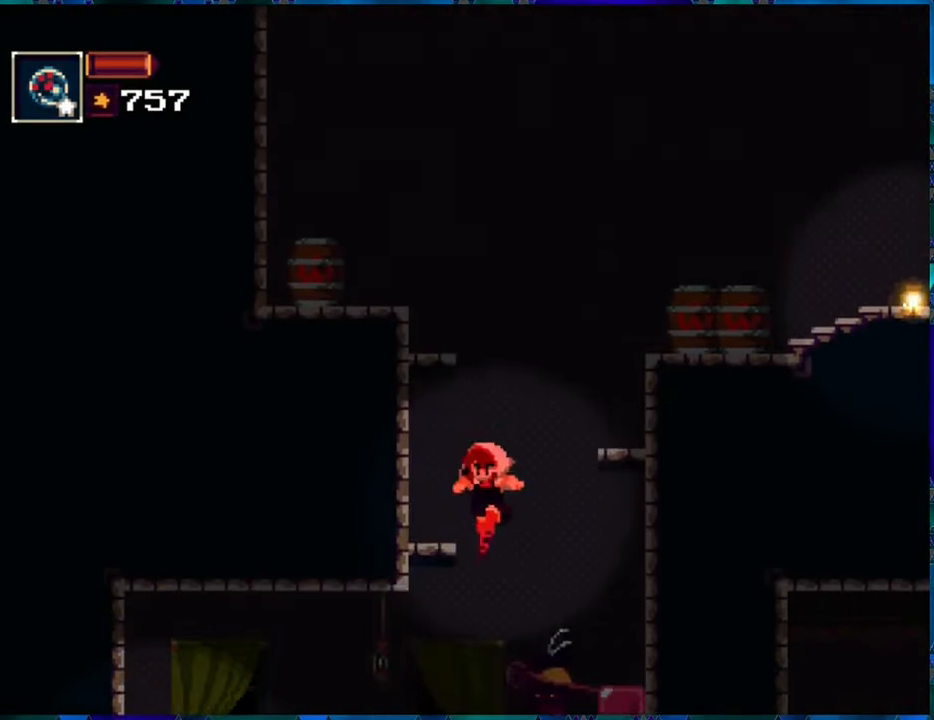
{"buttons": ["B", "R1", "DPAD_LEFT"], "left_stick": "center", "right_stick": "center", "events": [[417, "B", "down"]]}
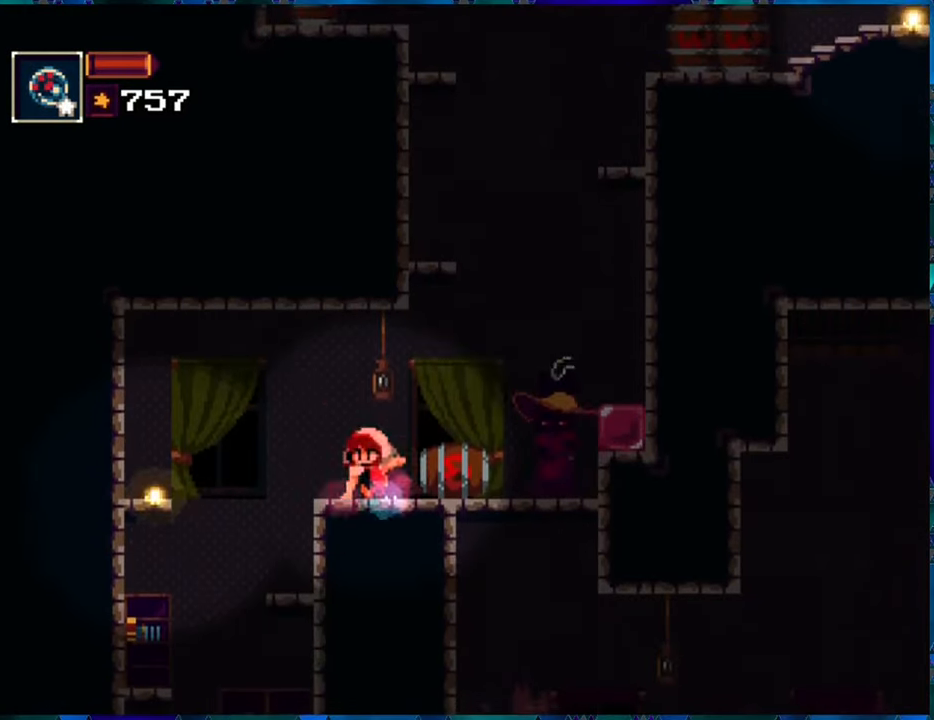
{"buttons": ["B", "R1", "DPAD_LEFT"], "left_stick": "center", "right_stick": "center", "events": [[117, "B", "up"], [483, "B", "down"]]}
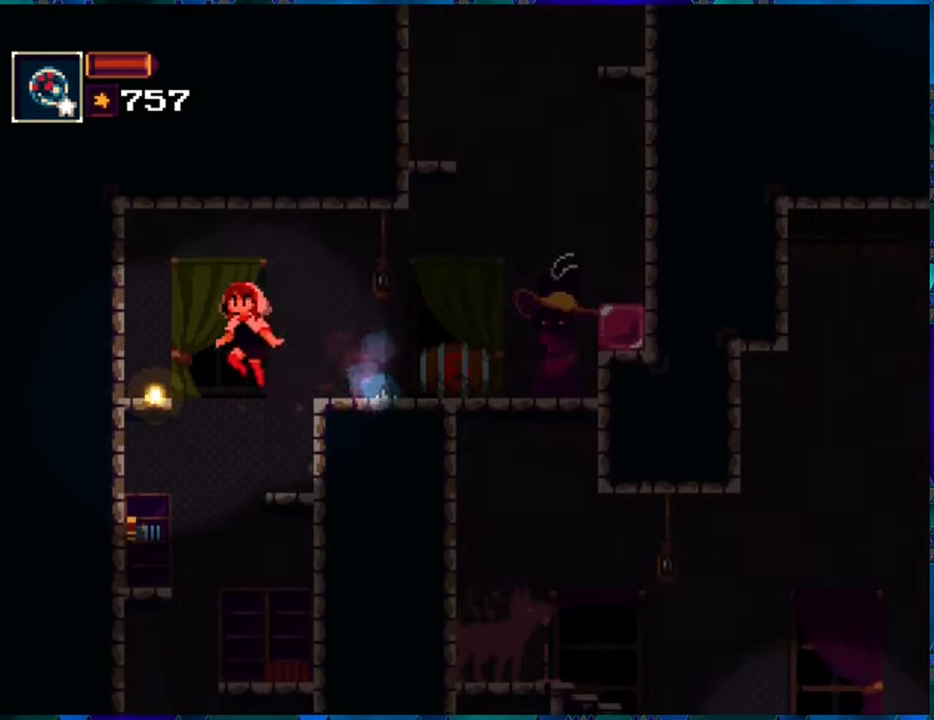
{"buttons": ["R1"], "left_stick": "center", "right_stick": "center", "events": [[100, "B", "up"], [250, "DPAD_LEFT", "up"], [317, "DPAD_RIGHT", "down"], [417, "R1", "up"], [433, "DPAD_RIGHT", "up"], [500, "R1", "down"]]}
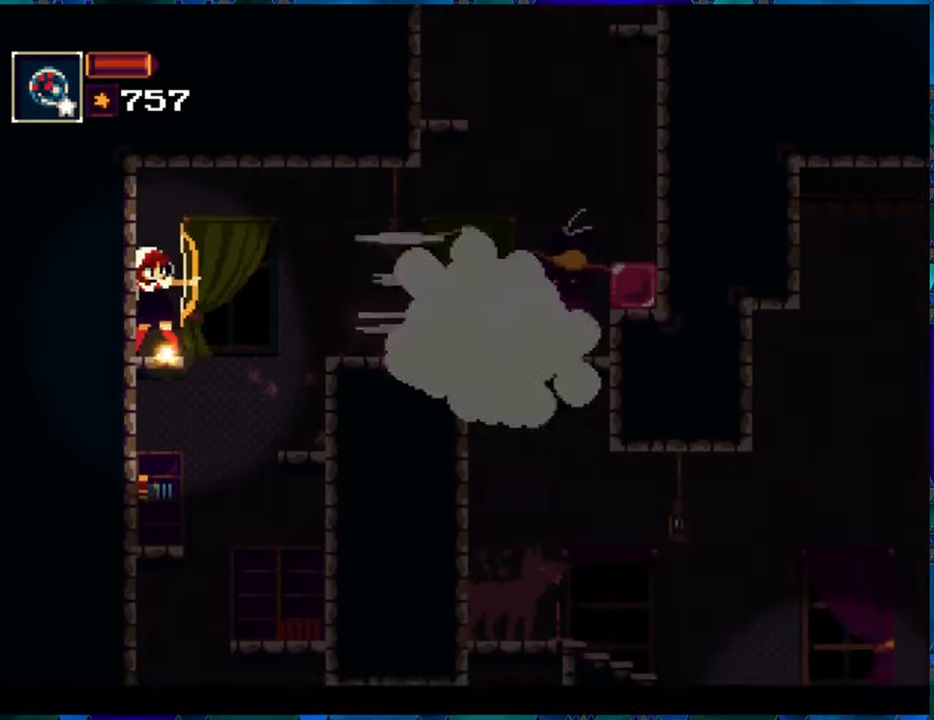
{"buttons": ["R1"], "left_stick": "center", "right_stick": "center", "events": []}
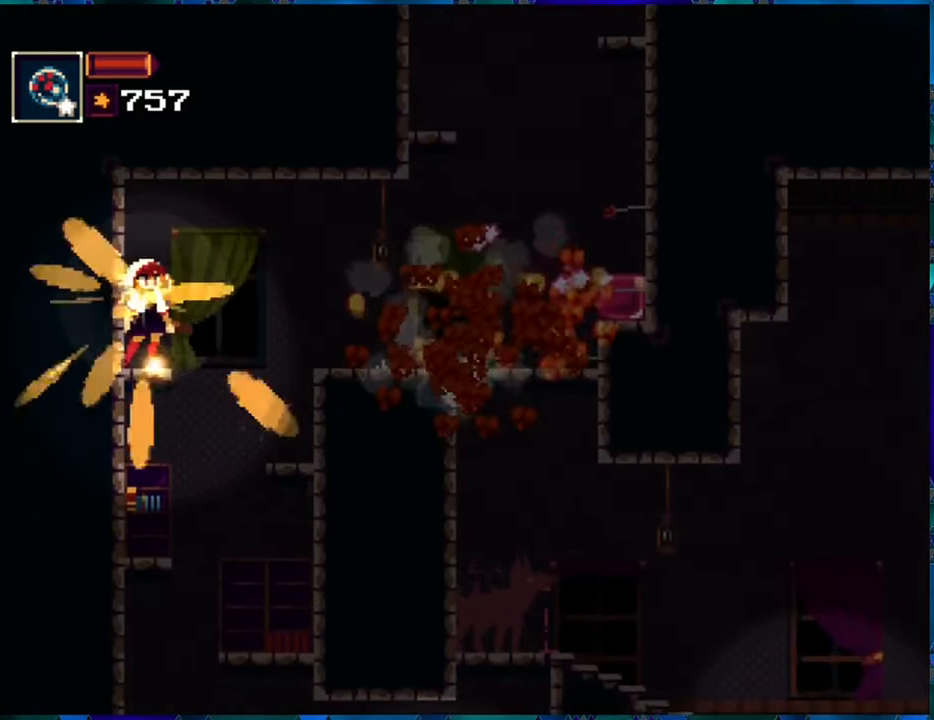
{"buttons": ["R1", "DPAD_DOWN"], "left_stick": "center", "right_stick": "center", "events": [[450, "DPAD_DOWN", "down"]]}
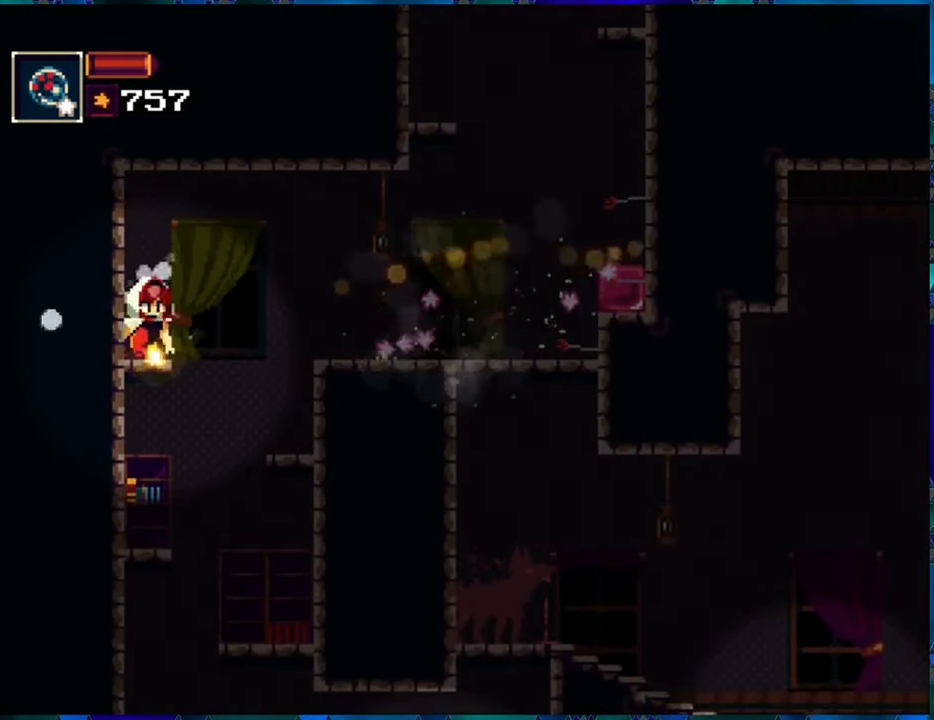
{"buttons": ["R1", "DPAD_DOWN"], "left_stick": "center", "right_stick": "center", "events": [[17, "B", "down"], [150, "B", "up"]]}
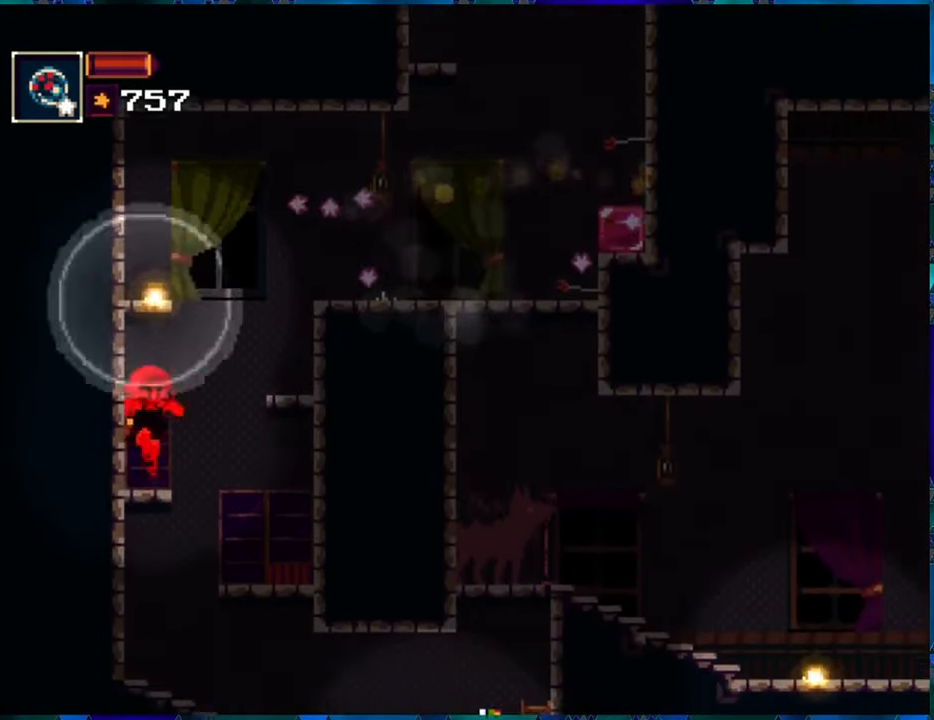
{"buttons": ["R1", "DPAD_RIGHT"], "left_stick": "center", "right_stick": "center", "events": [[117, "DPAD_DOWN", "up"], [217, "B", "down"], [250, "DPAD_RIGHT", "down"], [417, "B", "up"]]}
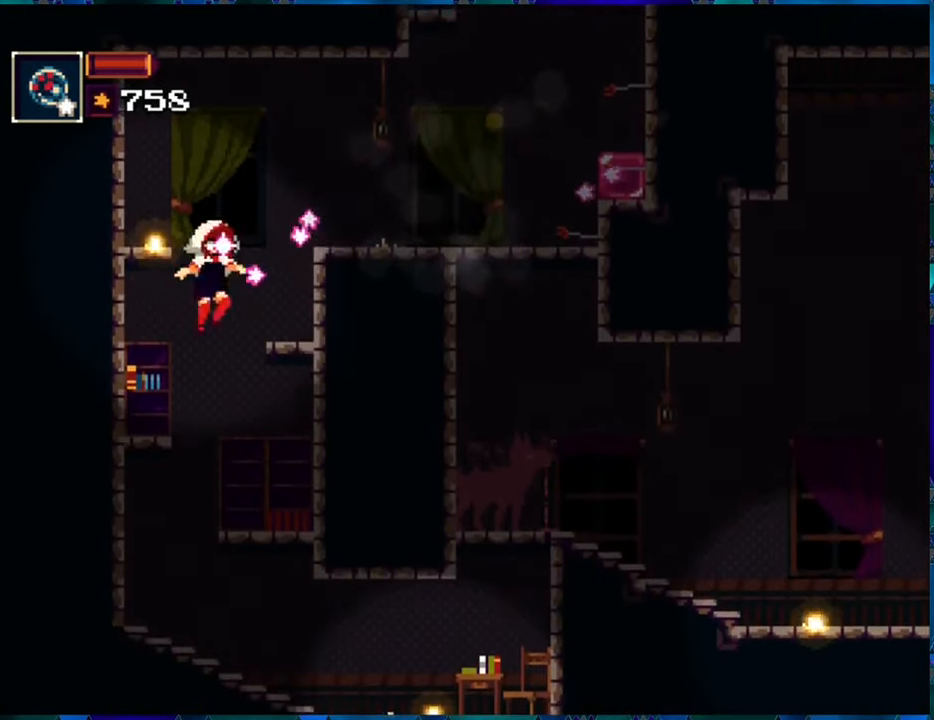
{"buttons": ["R1", "DPAD_LEFT"], "left_stick": "center", "right_stick": "center", "events": [[167, "DPAD_RIGHT", "up"], [283, "DPAD_LEFT", "down"]]}
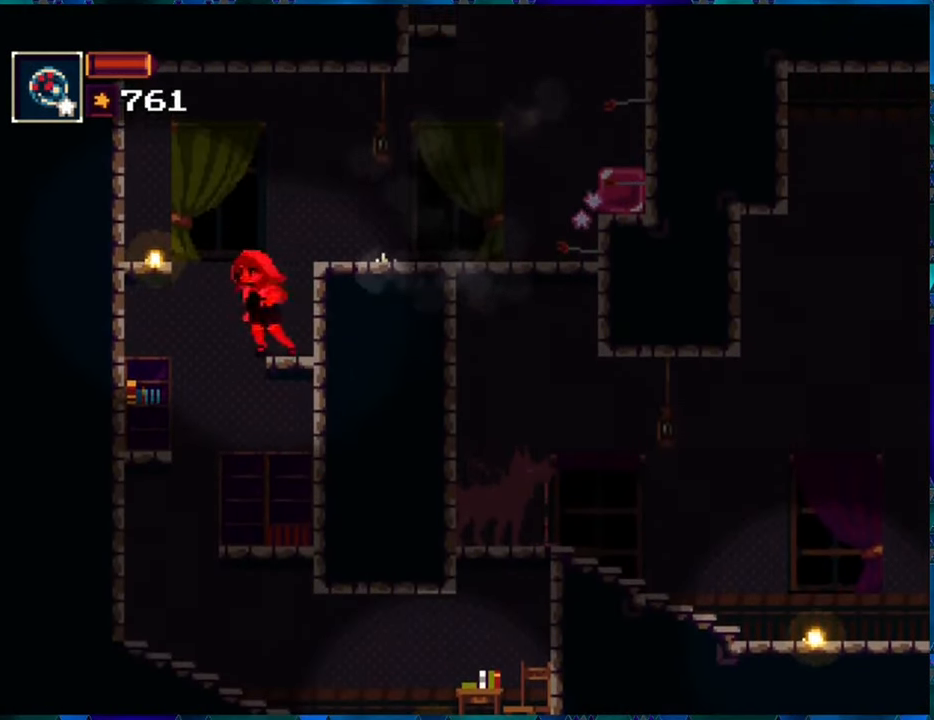
{"buttons": ["R1", "DPAD_RIGHT"], "left_stick": "center", "right_stick": "center", "events": [[217, "DPAD_LEFT", "up"], [217, "DPAD_RIGHT", "down"]]}
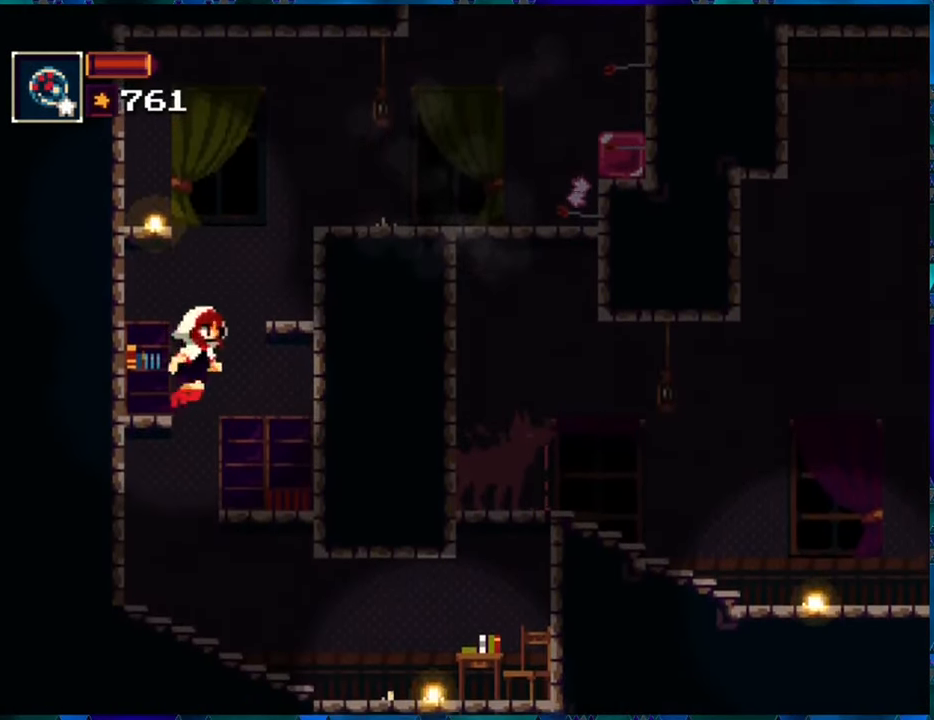
{"buttons": ["R1", "DPAD_LEFT"], "left_stick": "center", "right_stick": "center", "events": [[167, "DPAD_RIGHT", "up"], [217, "DPAD_LEFT", "down"]]}
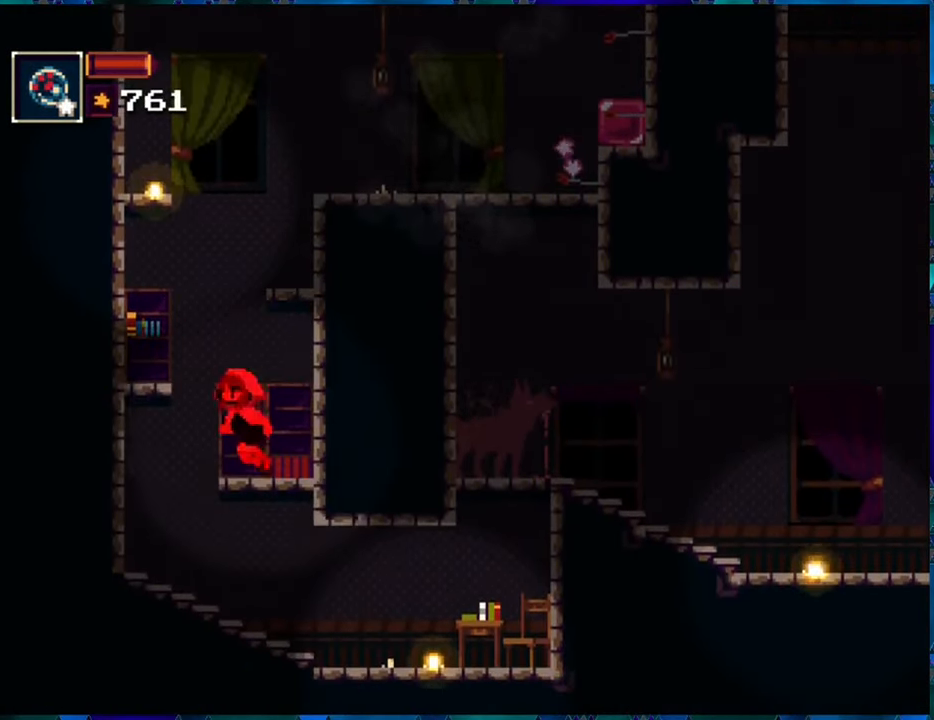
{"buttons": ["R1", "DPAD_RIGHT"], "left_stick": "center", "right_stick": "center", "events": [[250, "DPAD_LEFT", "up"], [317, "DPAD_RIGHT", "down"]]}
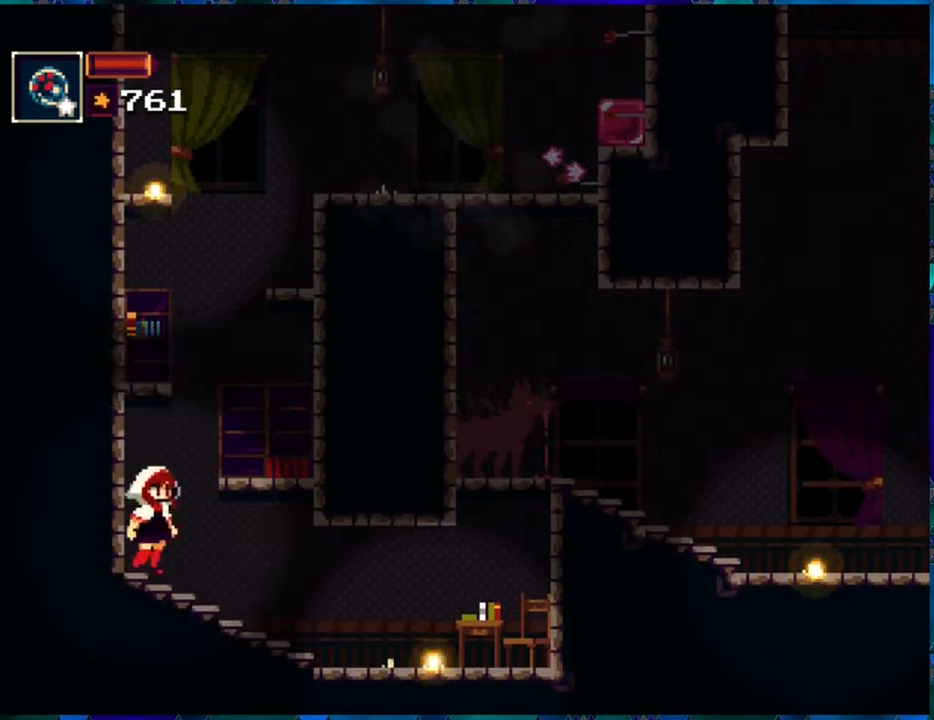
{"buttons": ["R1", "DPAD_RIGHT"], "left_stick": "center", "right_stick": "center", "events": []}
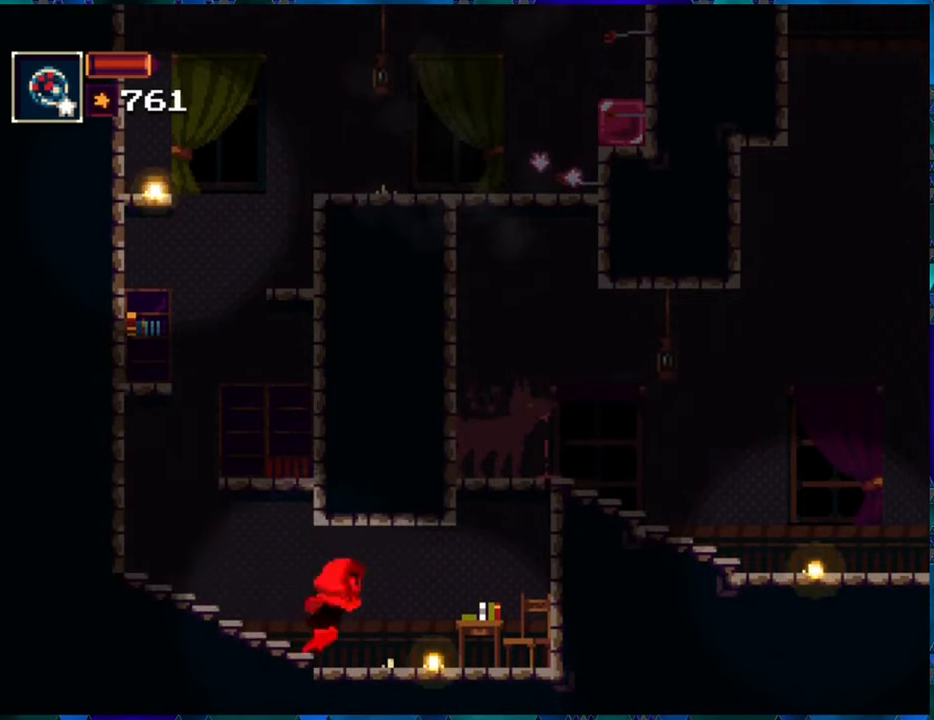
{"buttons": ["R1"], "left_stick": "center", "right_stick": "center", "events": [[167, "B", "down"], [167, "DPAD_RIGHT", "up"], [250, "Y", "down"], [450, "B", "up"], [450, "Y", "up"]]}
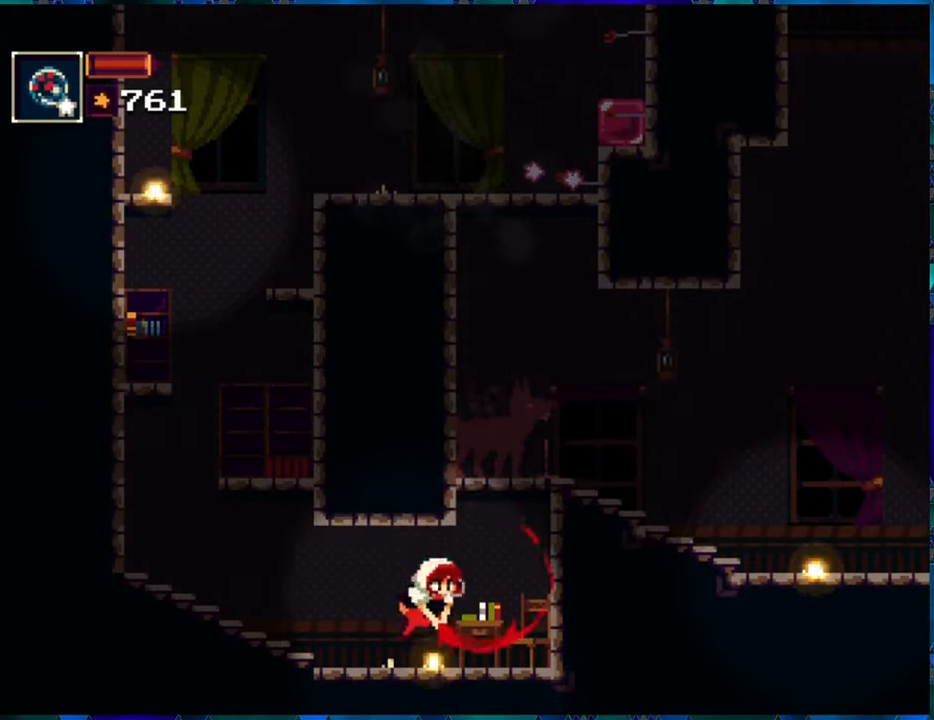
{"buttons": ["R1", "DPAD_RIGHT"], "left_stick": "center", "right_stick": "center", "events": [[284, "DPAD_RIGHT", "down"]]}
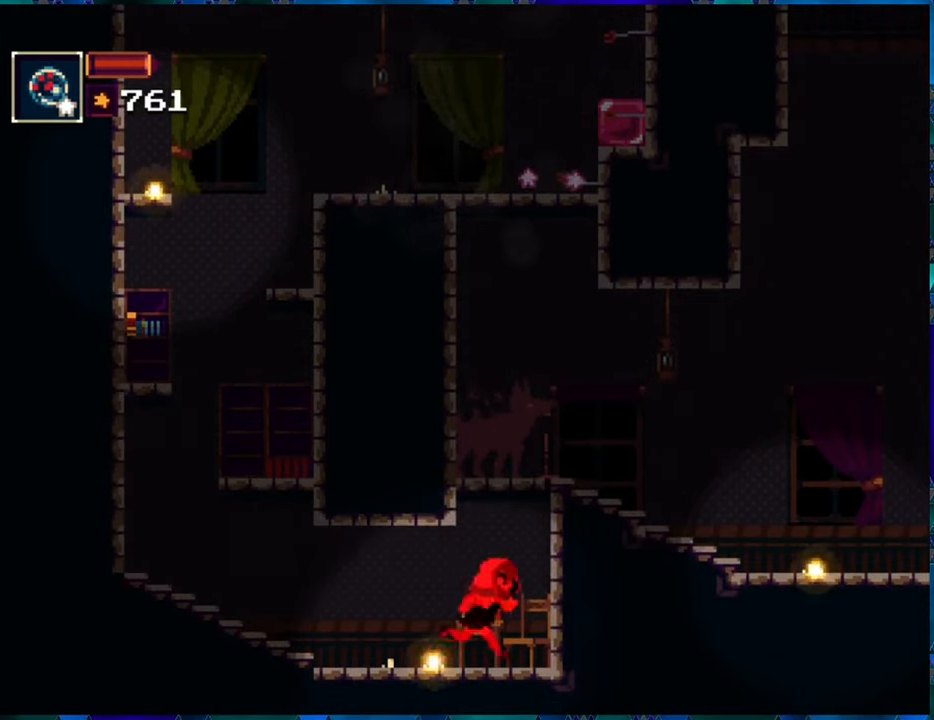
{"buttons": ["R1"], "left_stick": "center", "right_stick": "center", "events": [[117, "DPAD_RIGHT", "up"], [184, "DPAD_LEFT", "down"], [250, "DPAD_LEFT", "up"]]}
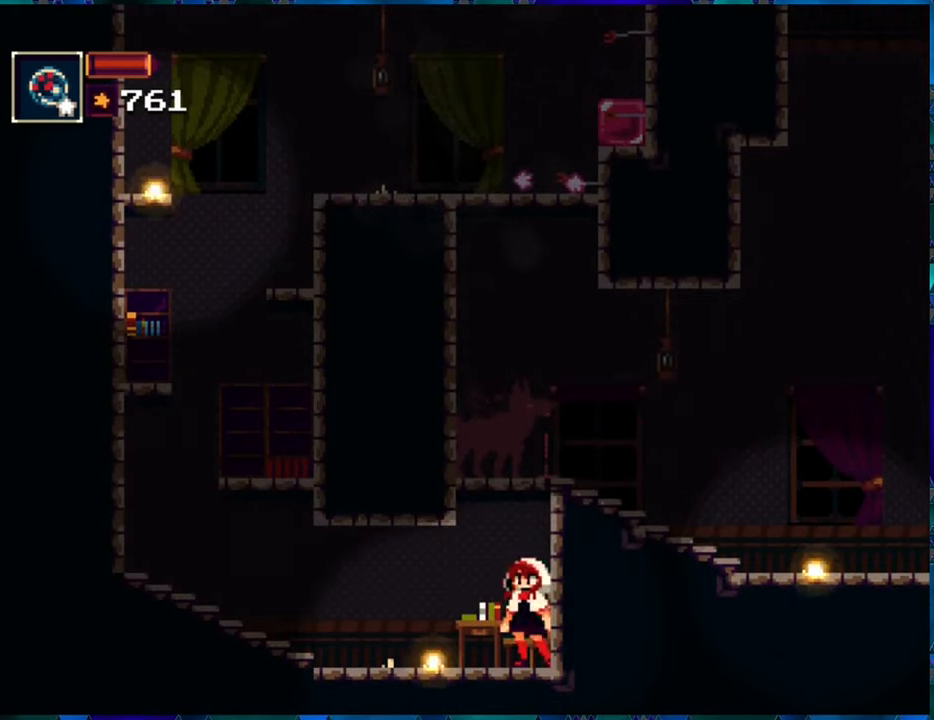
{"buttons": ["R1"], "left_stick": "center", "right_stick": "center", "events": [[250, "B", "down"], [284, "Y", "down"], [334, "B", "up"], [350, "Y", "up"]]}
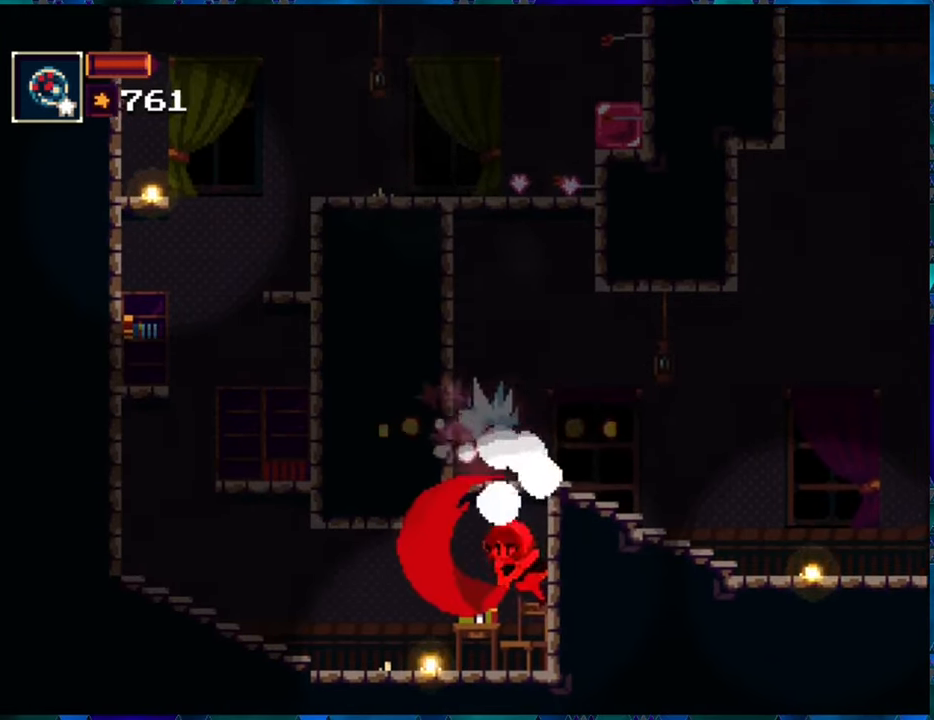
{"buttons": ["B", "R1"], "left_stick": "center", "right_stick": "center", "events": [[500, "B", "down"]]}
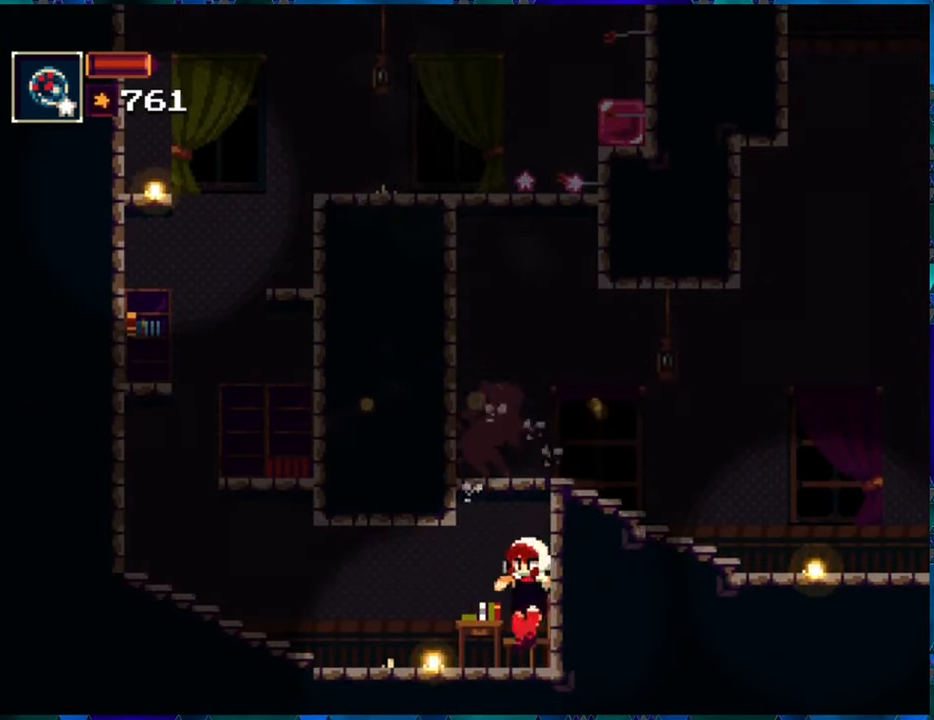
{"buttons": ["R1"], "left_stick": "center", "right_stick": "center", "events": [[84, "Y", "down"], [150, "B", "up"], [150, "Y", "up"]]}
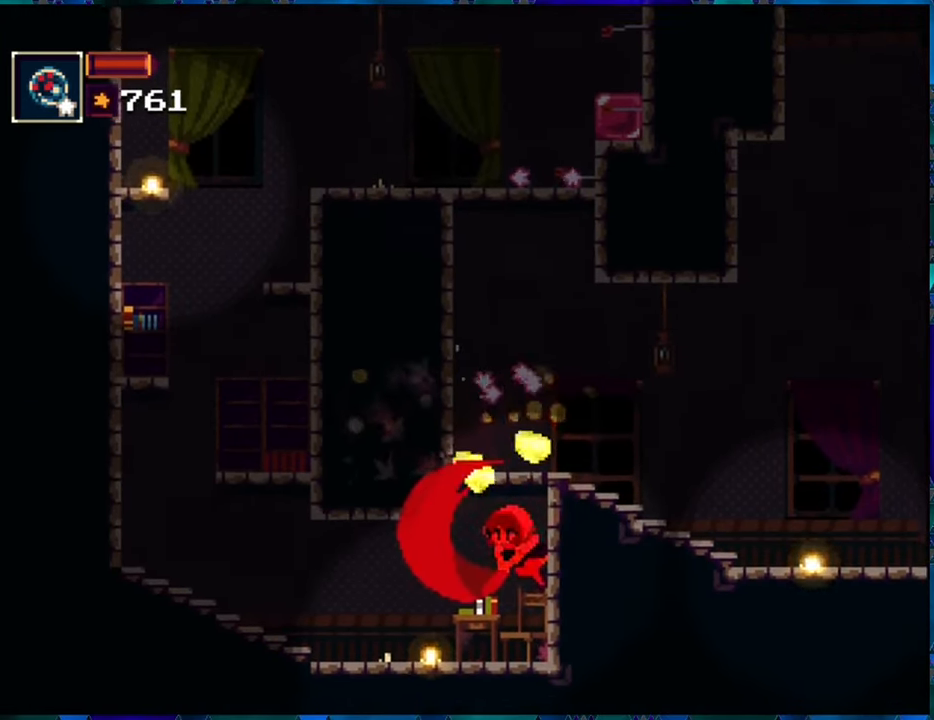
{"buttons": ["B", "R1"], "left_stick": "center", "right_stick": "center", "events": [[484, "B", "down"]]}
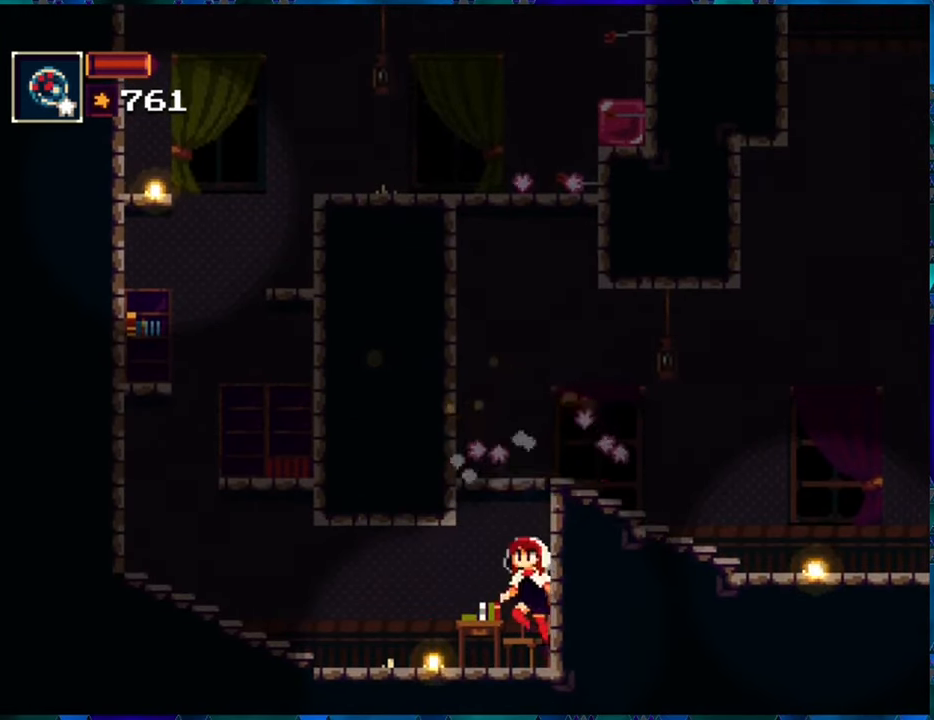
{"buttons": ["B", "R1"], "left_stick": "center", "right_stick": "center", "events": [[284, "B", "up"], [350, "B", "down"]]}
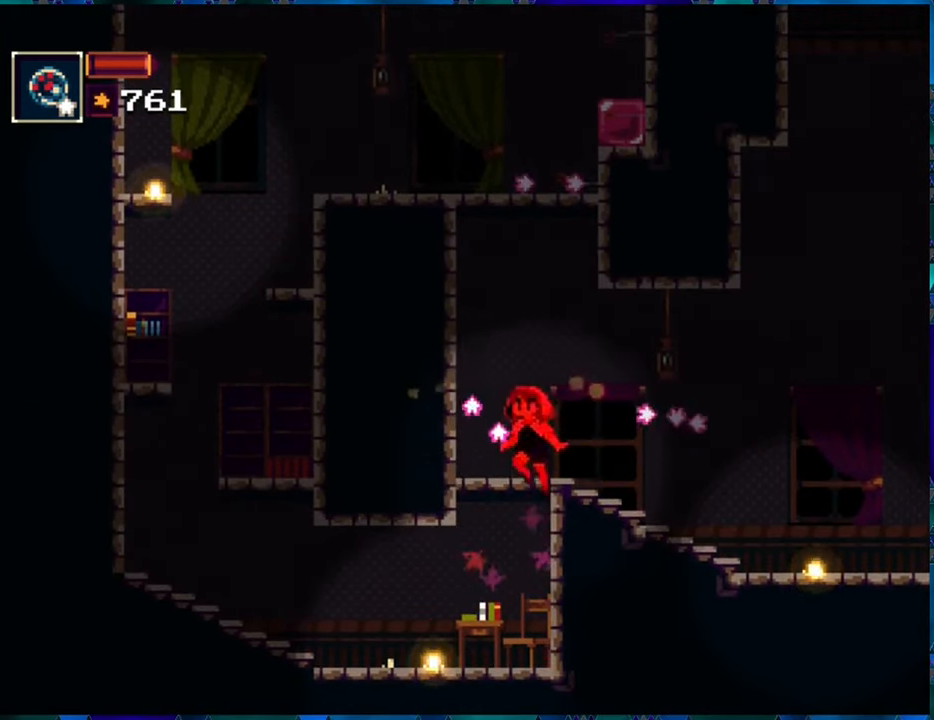
{"buttons": ["R1"], "left_stick": "center", "right_stick": "center", "events": [[117, "DPAD_LEFT", "down"], [333, "B", "up"], [333, "DPAD_LEFT", "up"]]}
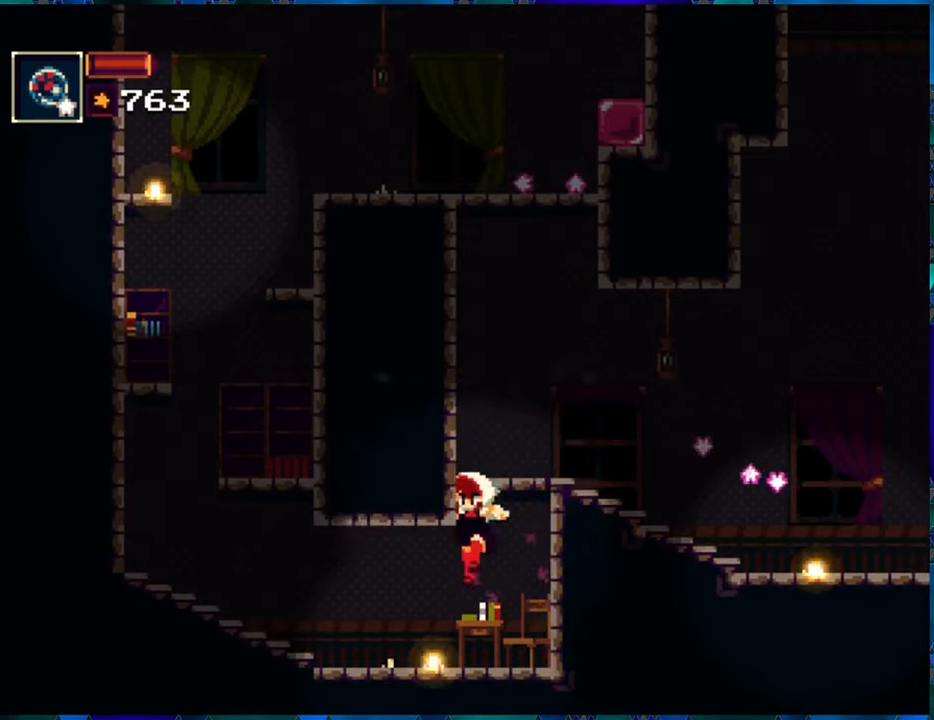
{"buttons": ["R1", "DPAD_LEFT"], "left_stick": "center", "right_stick": "center", "events": [[33, "DPAD_LEFT", "down"]]}
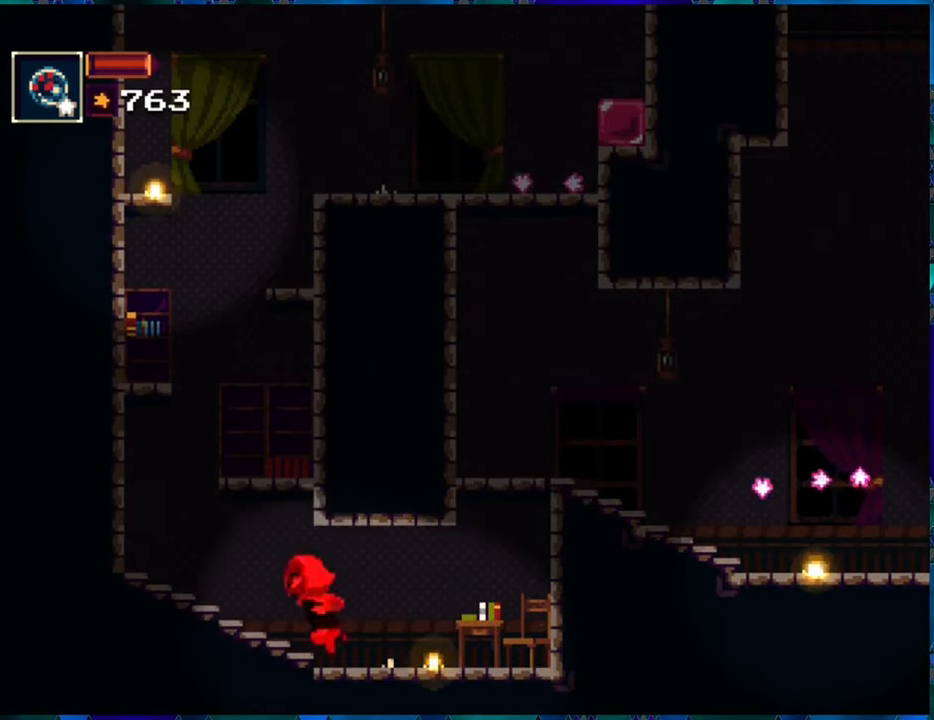
{"buttons": ["R1", "DPAD_LEFT"], "left_stick": "center", "right_stick": "center", "events": []}
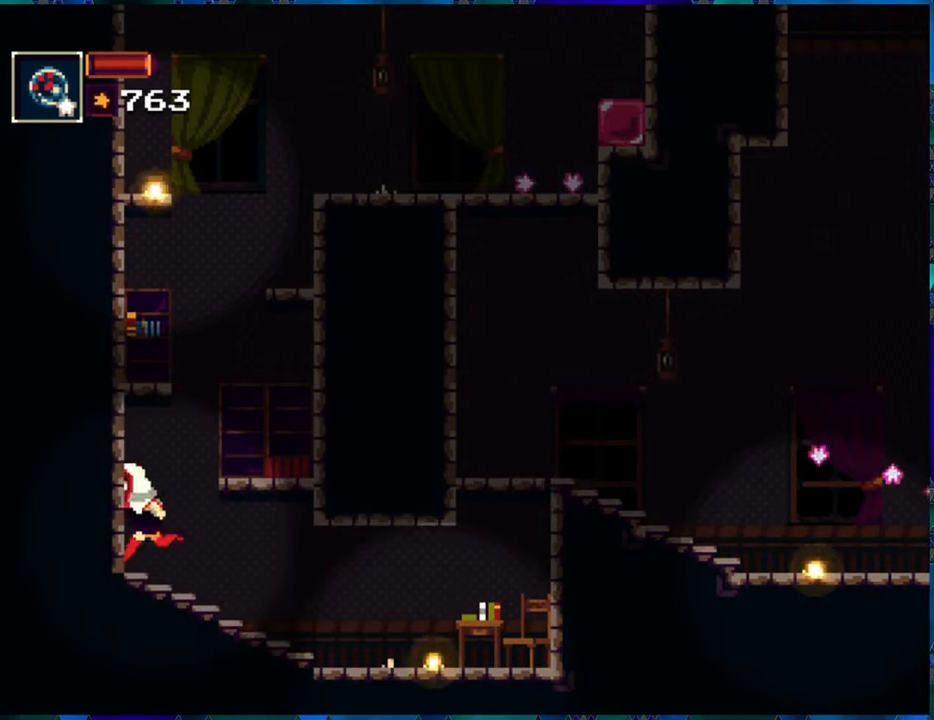
{"buttons": ["B", "R1"], "left_stick": "center", "right_stick": "center", "events": [[83, "B", "down"], [116, "DPAD_LEFT", "up"], [400, "B", "up"], [500, "B", "down"]]}
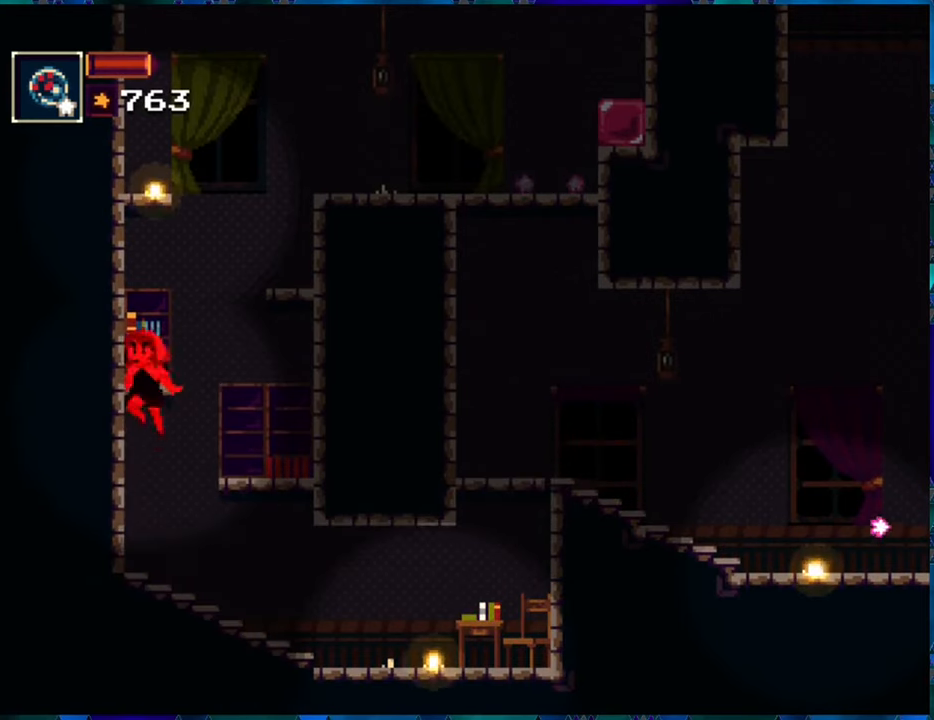
{"buttons": ["R1", "DPAD_RIGHT"], "left_stick": "center", "right_stick": "center", "events": [[400, "DPAD_RIGHT", "down"], [466, "B", "up"]]}
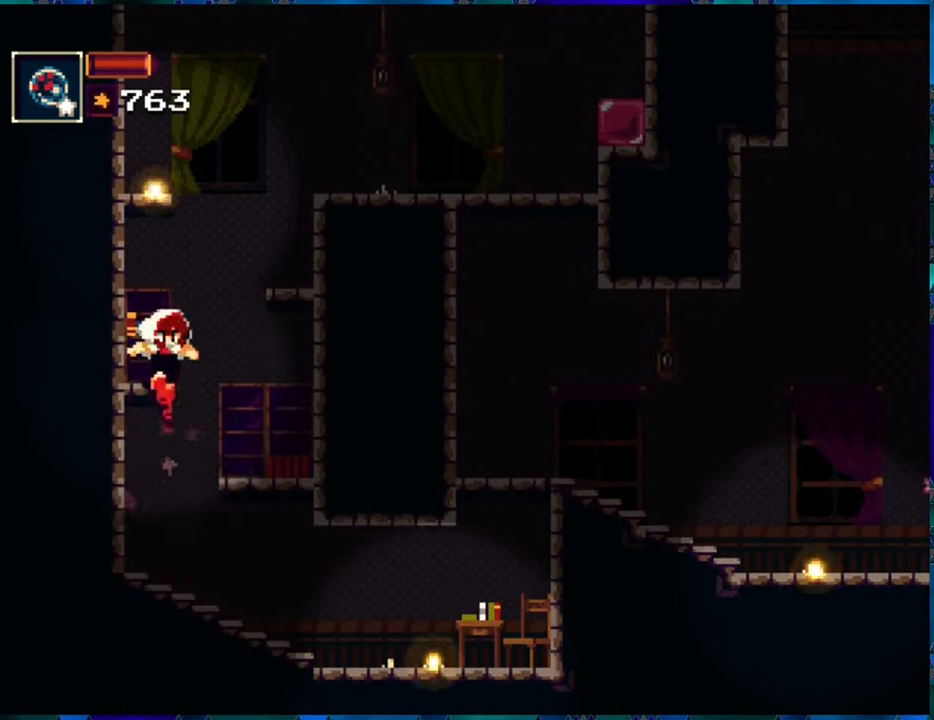
{"buttons": ["R1", "DPAD_LEFT"], "left_stick": "center", "right_stick": "center", "events": [[316, "DPAD_RIGHT", "up"], [400, "DPAD_LEFT", "down"]]}
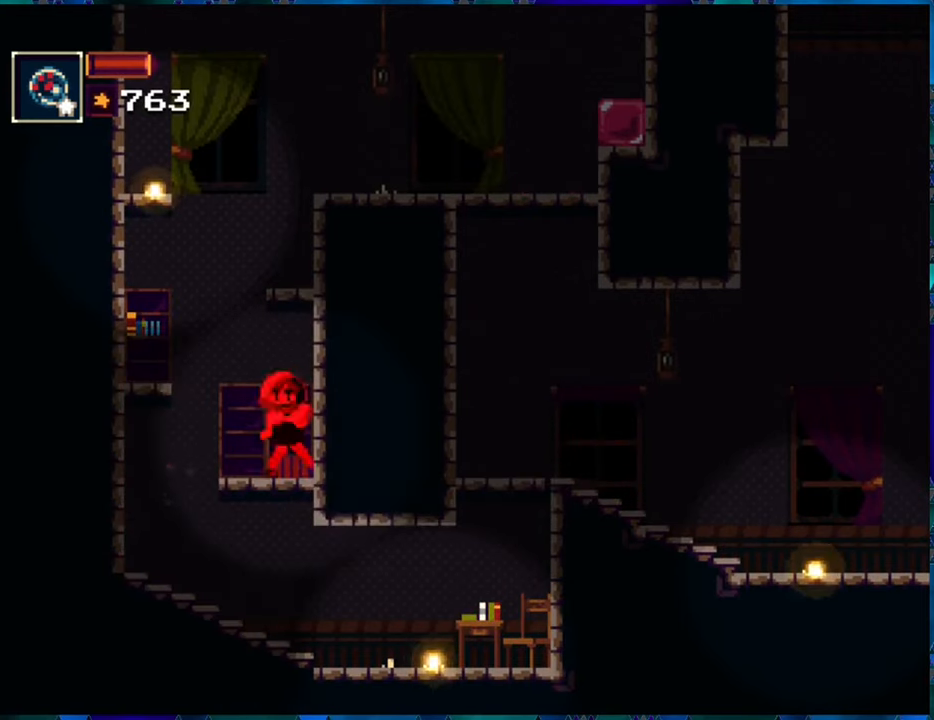
{"buttons": ["R1", "DPAD_LEFT"], "left_stick": "center", "right_stick": "center", "events": [[33, "B", "down"], [350, "B", "up"]]}
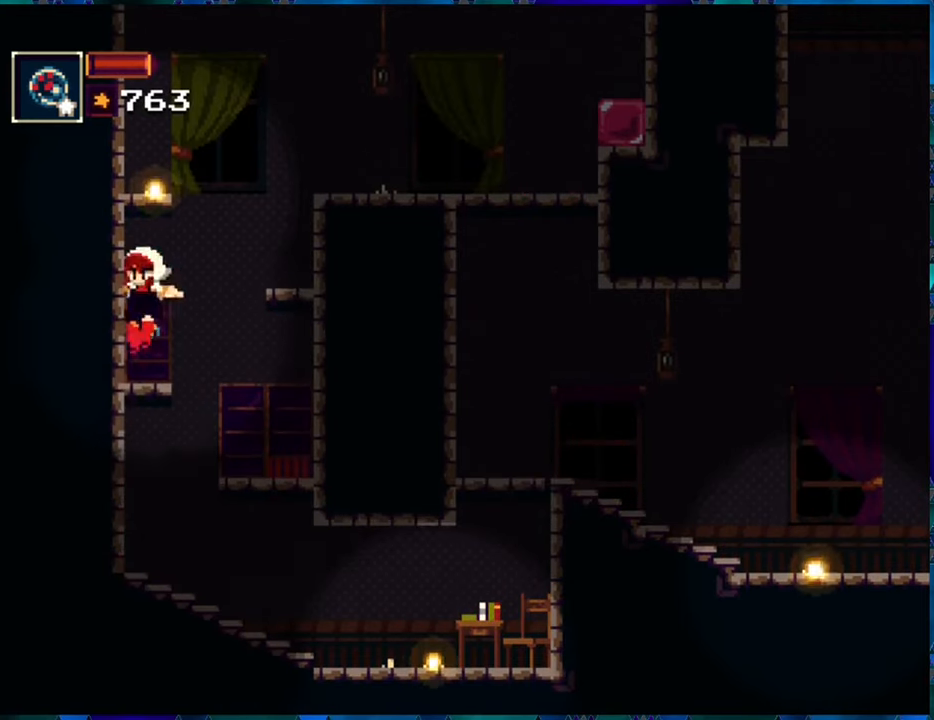
{"buttons": ["B", "R1", "DPAD_RIGHT"], "left_stick": "center", "right_stick": "center", "events": [[66, "DPAD_LEFT", "up"], [150, "B", "down"], [150, "DPAD_RIGHT", "down"]]}